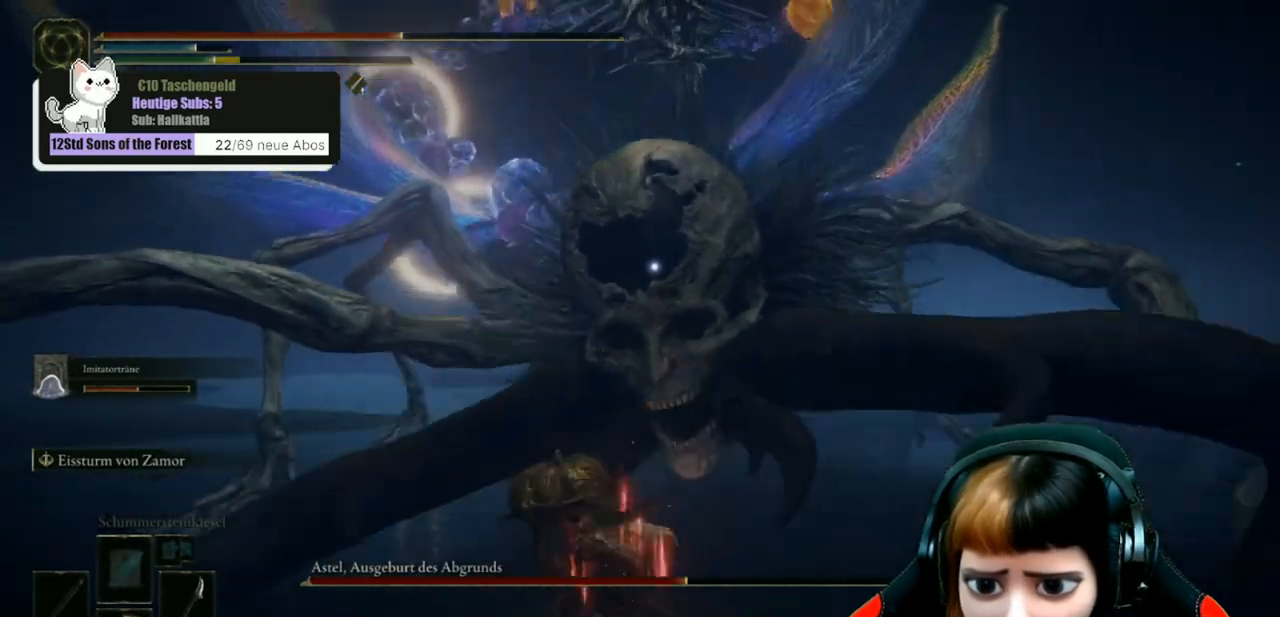
Gameplay with a controller (Xbox layout); each line is a JSON object with the inputs held at the frame after it. "events" lists button and stick changes between this image and that frame as [ms after this image, input, new state], when the widget could be followed in between.
{"buttons": [], "left_stick": "up", "right_stick": "up-left", "events": [[33, "R1", "up"], [133, "R1", "down"], [267, "R1", "up"], [333, "R1", "down"], [467, "R1", "up"]]}
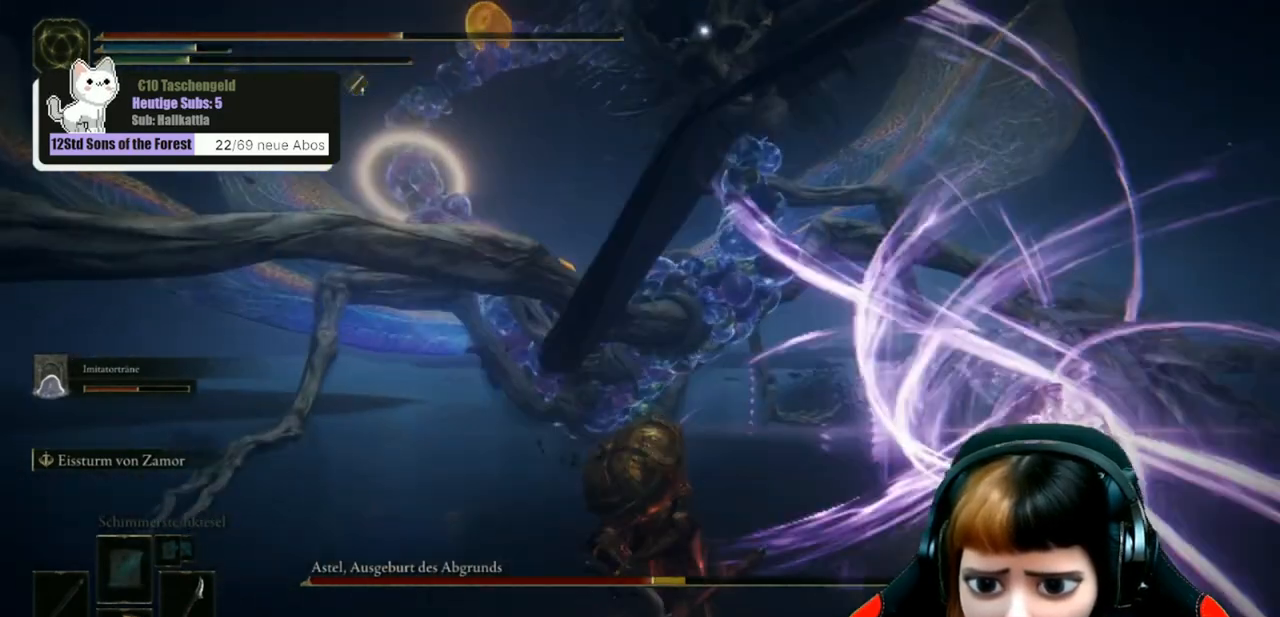
{"buttons": [], "left_stick": "up", "right_stick": "center", "events": [[100, "right_stick", "center"], [400, "B", "down"], [467, "B", "up"]]}
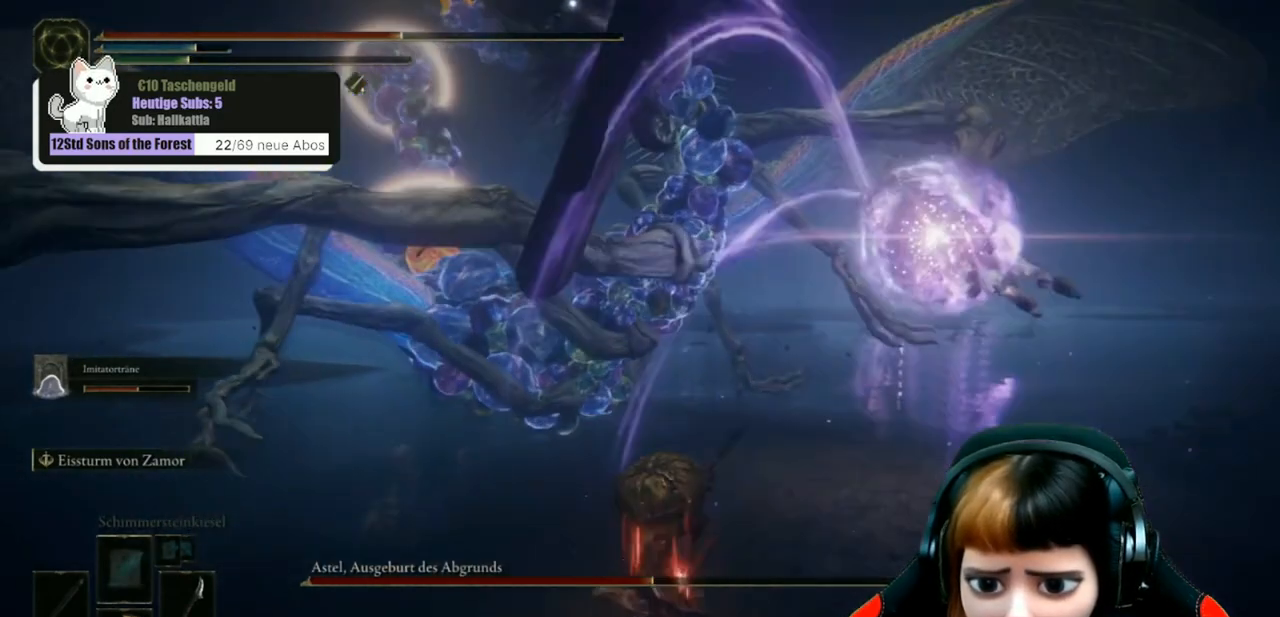
{"buttons": [], "left_stick": "up", "right_stick": "center", "events": [[100, "B", "down"], [200, "B", "up"], [267, "B", "down"], [333, "B", "up"], [400, "B", "down"], [500, "B", "up"]]}
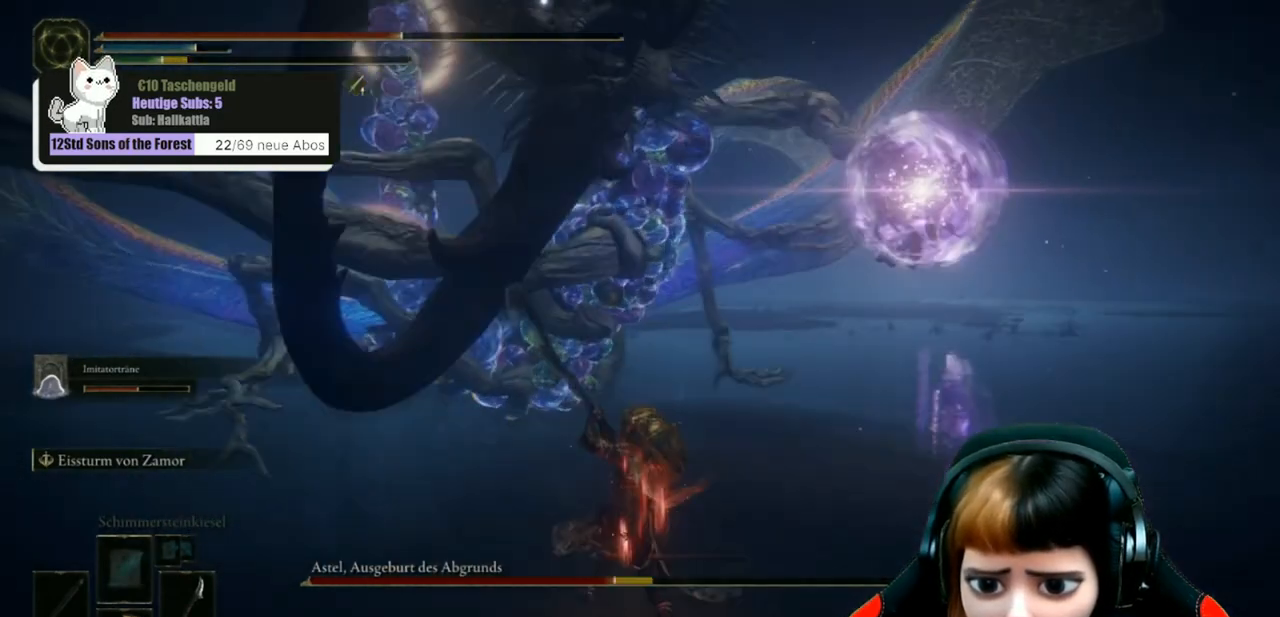
{"buttons": ["B"], "left_stick": "up", "right_stick": "center", "events": [[67, "B", "down"], [133, "B", "up"], [233, "B", "down"], [300, "B", "up"], [367, "B", "down"], [433, "B", "up"], [500, "B", "down"]]}
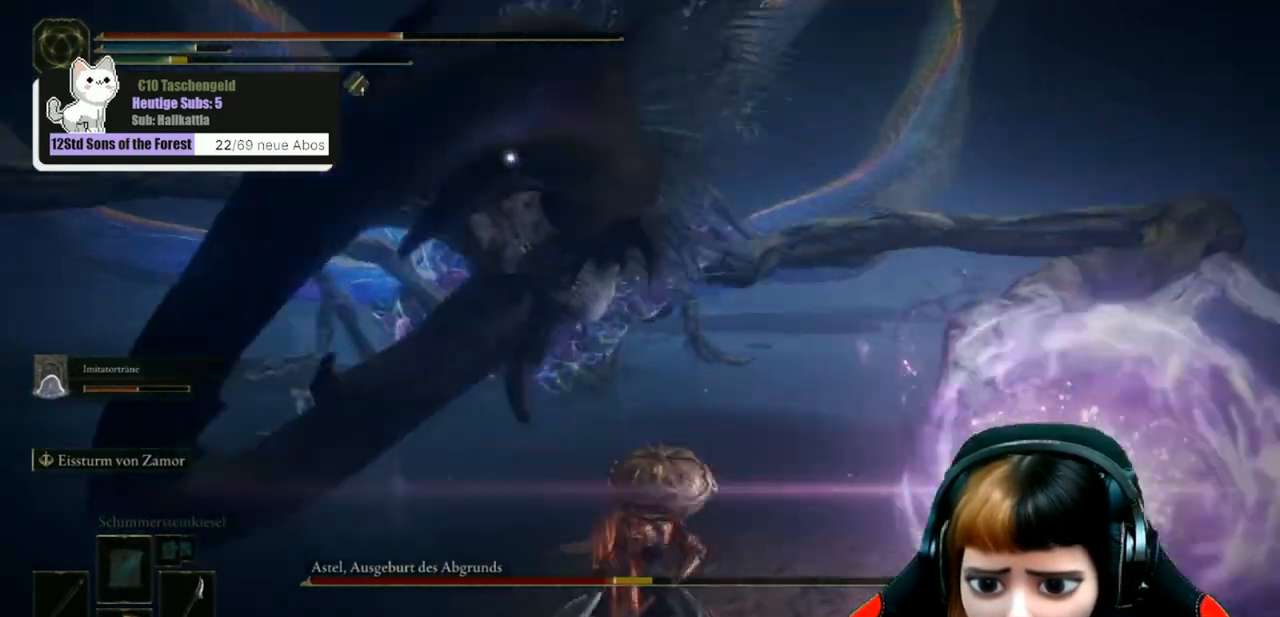
{"buttons": ["B"], "left_stick": "up", "right_stick": "center", "events": [[67, "B", "up"], [133, "B", "down"], [233, "B", "up"], [300, "B", "down"], [367, "B", "up"], [433, "B", "down"]]}
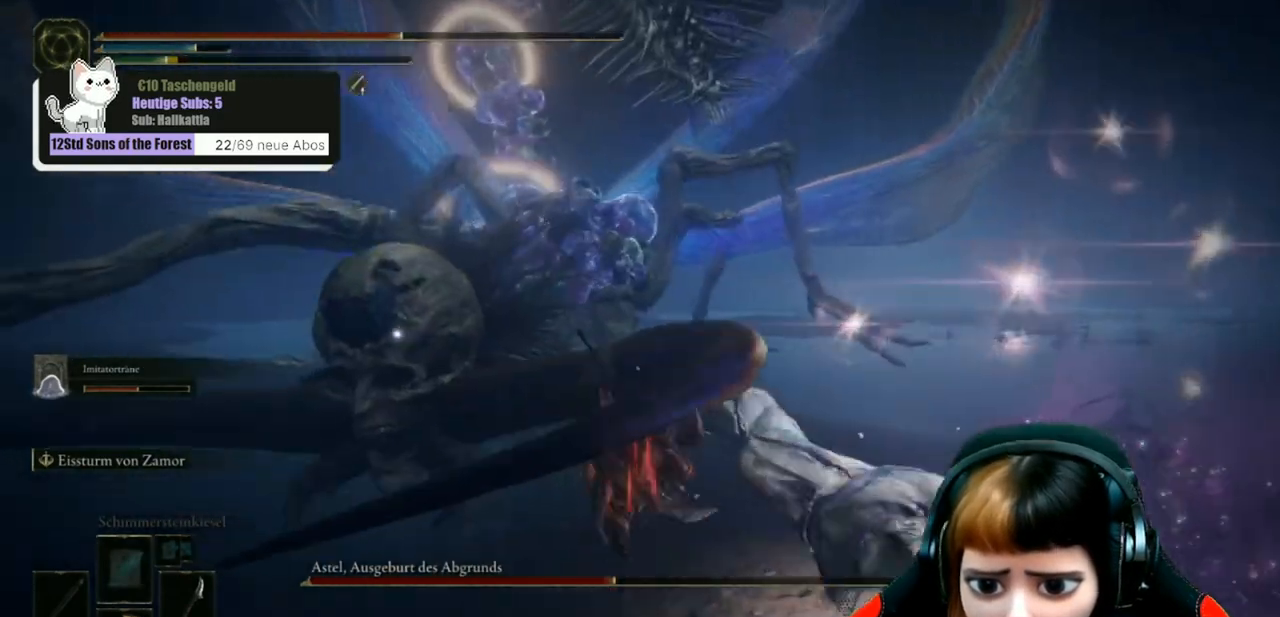
{"buttons": [], "left_stick": "up", "right_stick": "center", "events": [[33, "B", "up"], [100, "B", "down"], [200, "B", "up"], [300, "B", "down"], [400, "B", "up"]]}
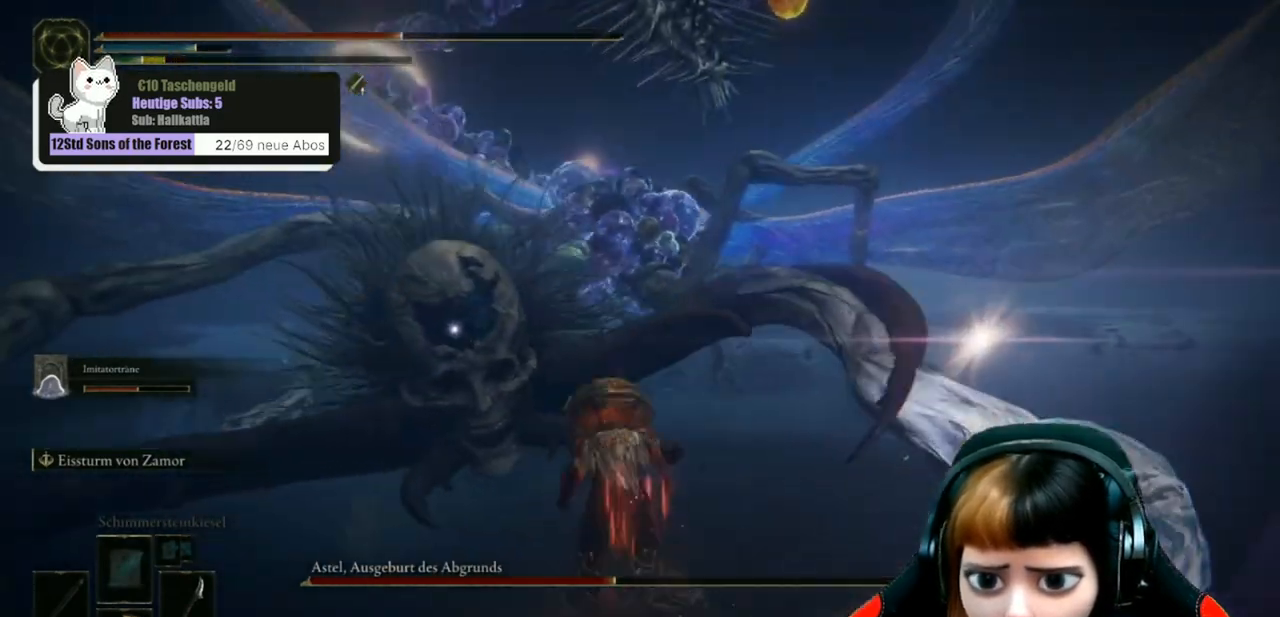
{"buttons": ["R1"], "left_stick": "up-left", "right_stick": "center", "events": [[33, "B", "down"], [133, "B", "up"], [233, "left_stick", "up-left"], [500, "R1", "down"]]}
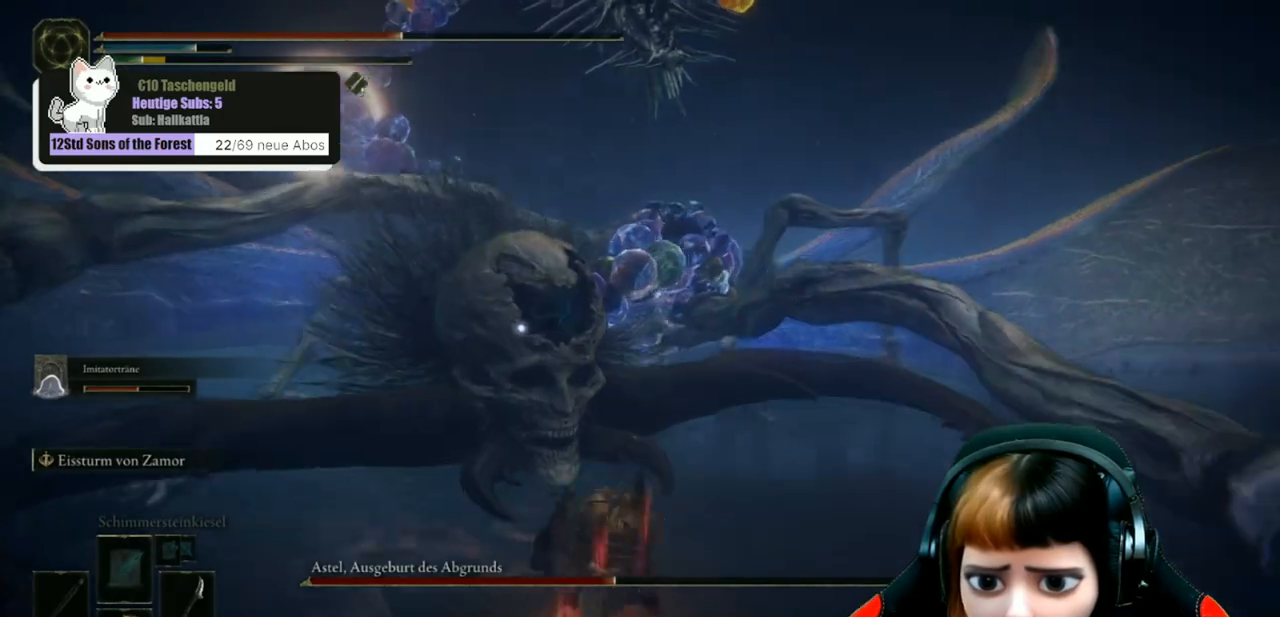
{"buttons": ["R1"], "left_stick": "up", "right_stick": "up-left", "events": [[100, "R1", "up"], [167, "R1", "down"], [200, "right_stick", "up-left"], [233, "R1", "up"], [333, "R1", "down"], [400, "R1", "up"], [467, "R1", "down"], [467, "left_stick", "up"]]}
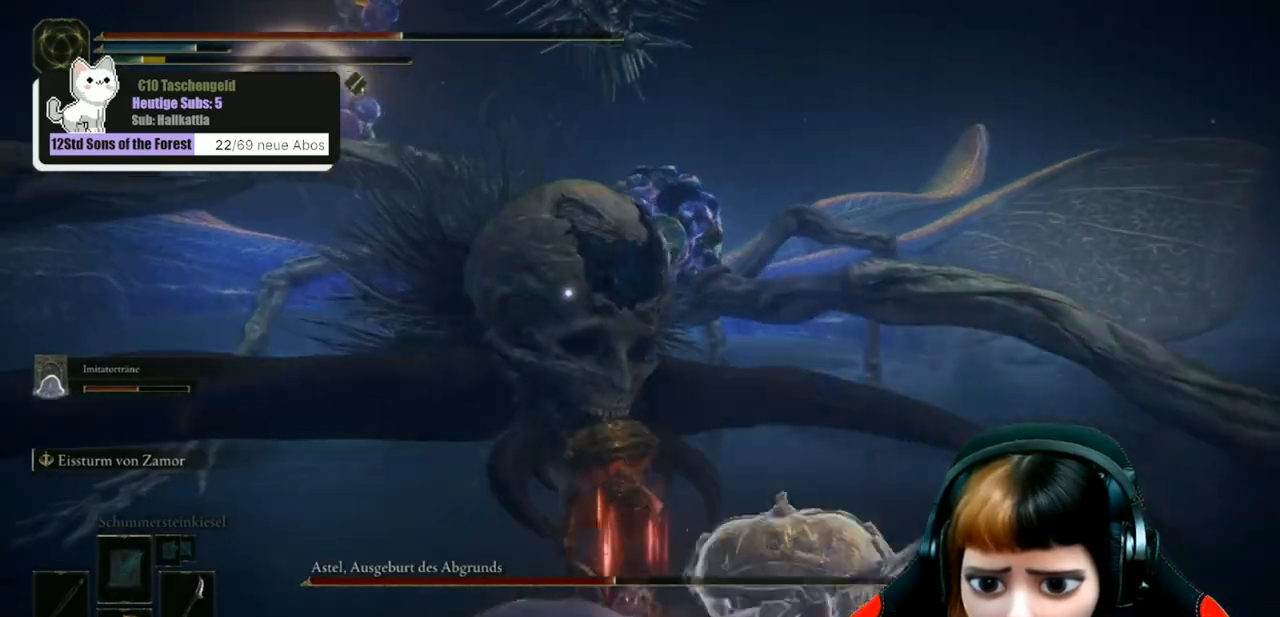
{"buttons": [], "left_stick": "up", "right_stick": "up-left", "events": [[100, "R1", "up"], [167, "R1", "down"], [233, "R1", "up"], [333, "R1", "down"], [433, "R1", "up"]]}
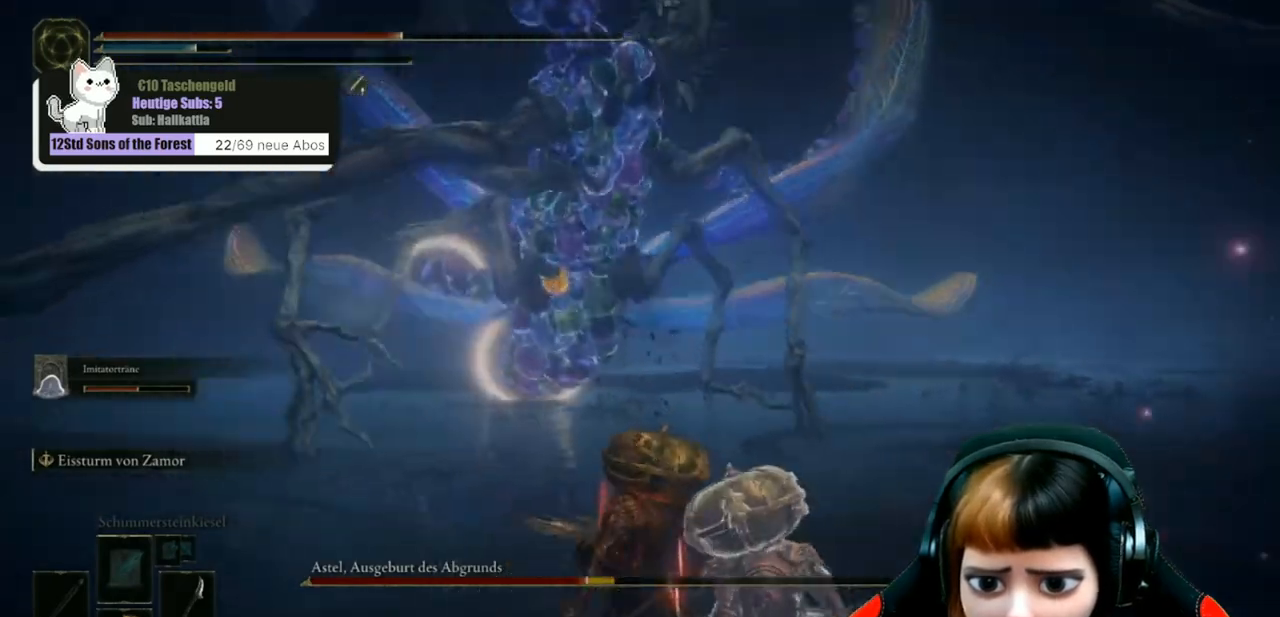
{"buttons": [], "left_stick": "center", "right_stick": "up-right", "events": [[133, "right_stick", "center"], [267, "left_stick", "center"], [500, "right_stick", "up-right"]]}
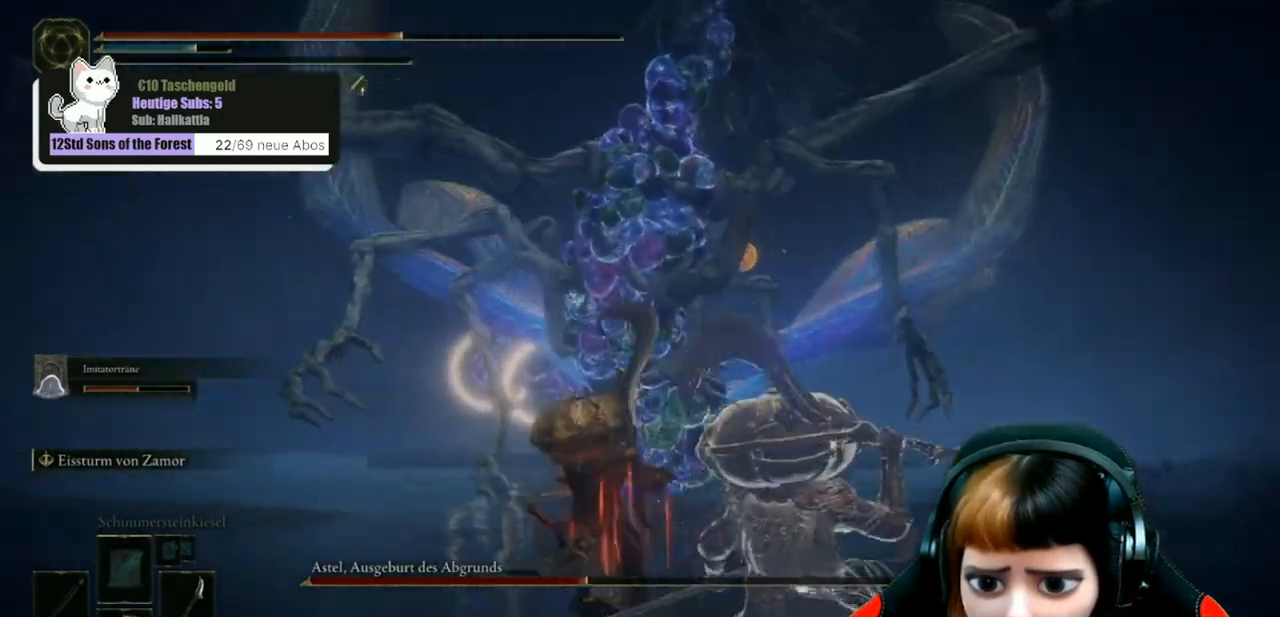
{"buttons": [], "left_stick": "down-right", "right_stick": "center", "events": [[33, "R3", "down"], [33, "left_stick", "down-right"], [100, "R3", "up"], [100, "right_stick", "center"]]}
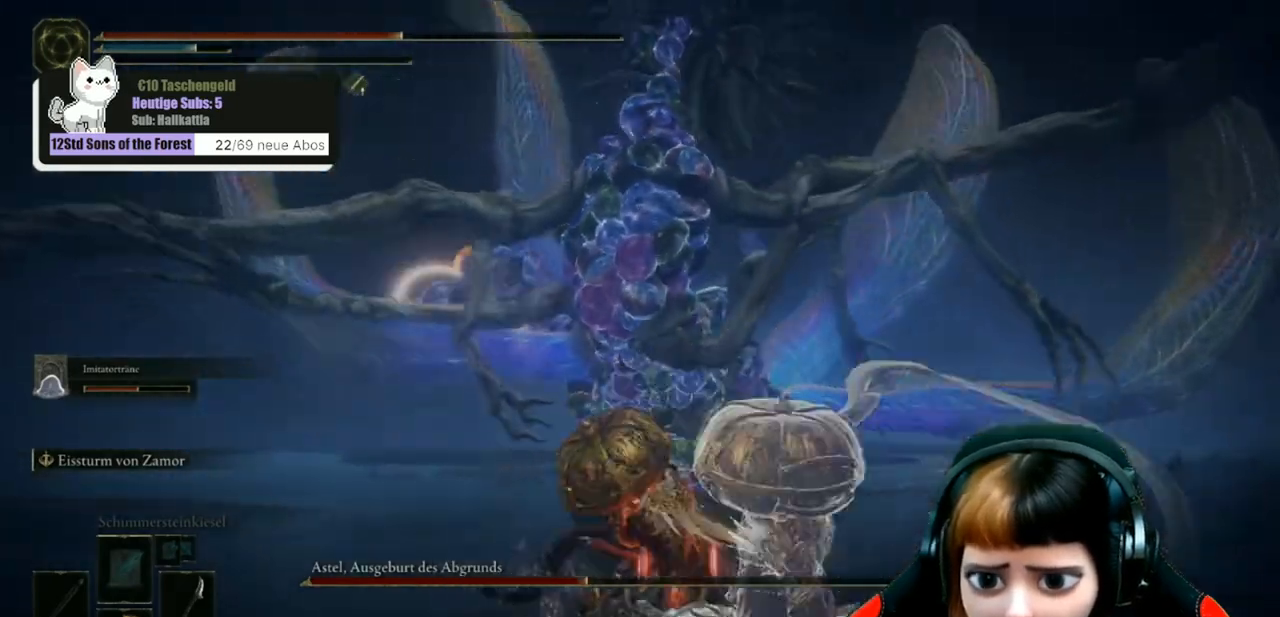
{"buttons": [], "left_stick": "down-right", "right_stick": "center", "events": [[33, "left_stick", "down"], [467, "left_stick", "down-right"]]}
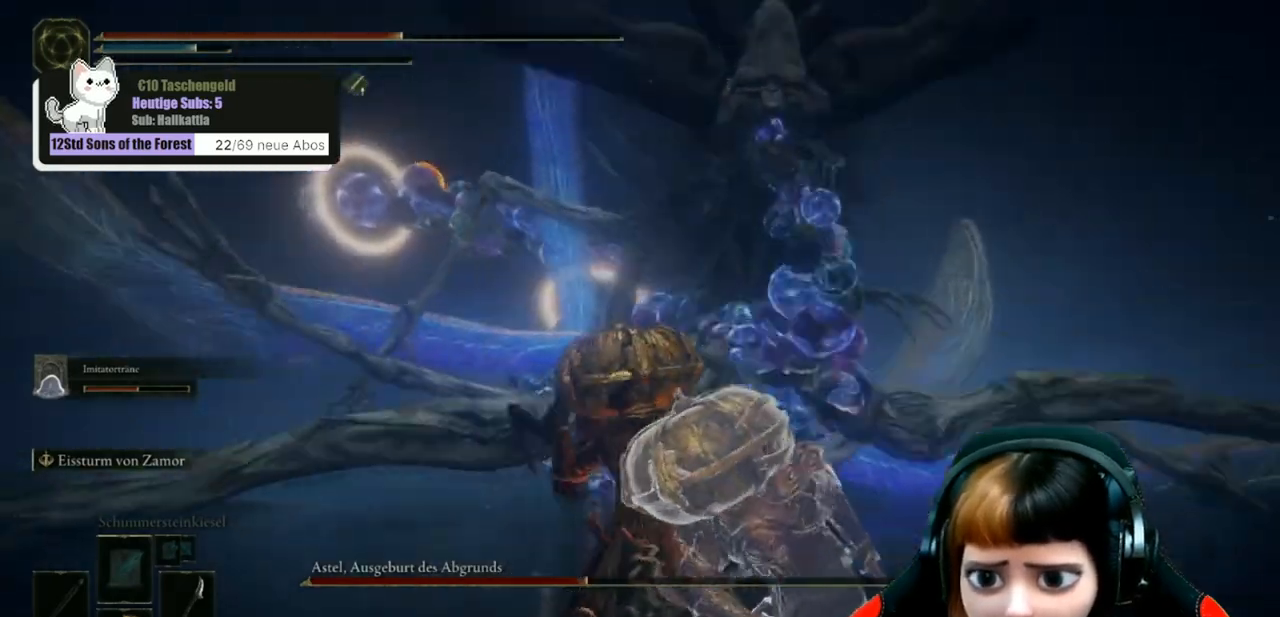
{"buttons": [], "left_stick": "down-right", "right_stick": "down-right", "events": [[367, "right_stick", "down-right"]]}
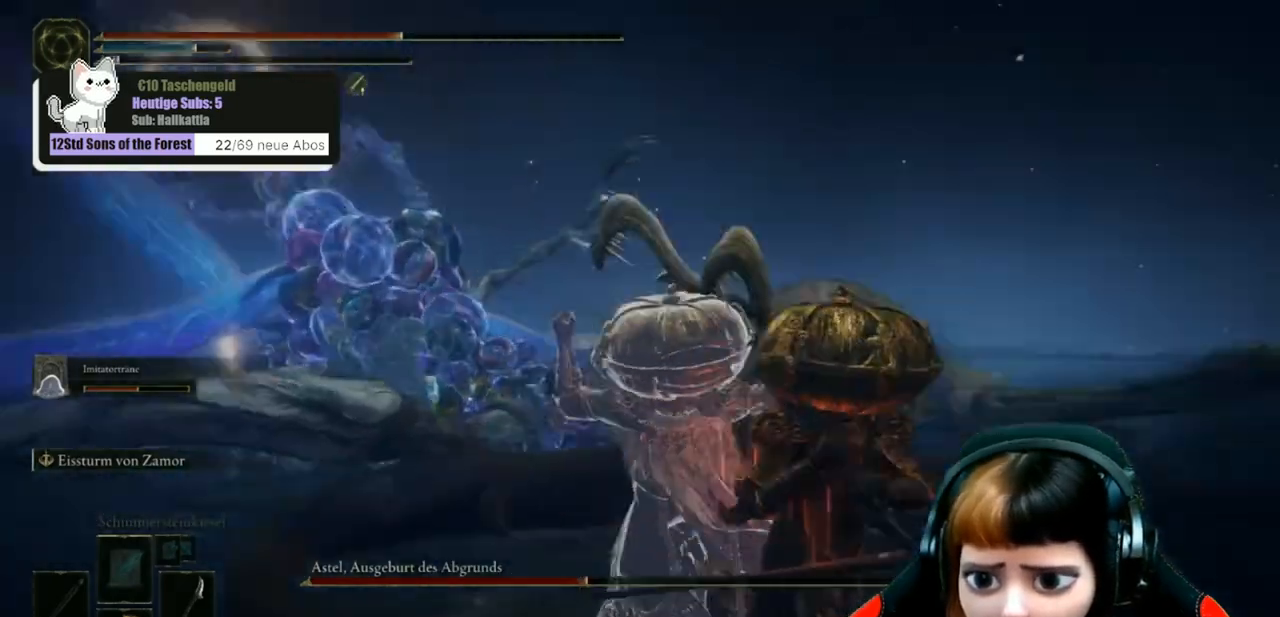
{"buttons": [], "left_stick": "up-right", "right_stick": "left", "events": [[133, "left_stick", "right"], [200, "right_stick", "center"], [233, "left_stick", "up-right"], [367, "right_stick", "left"]]}
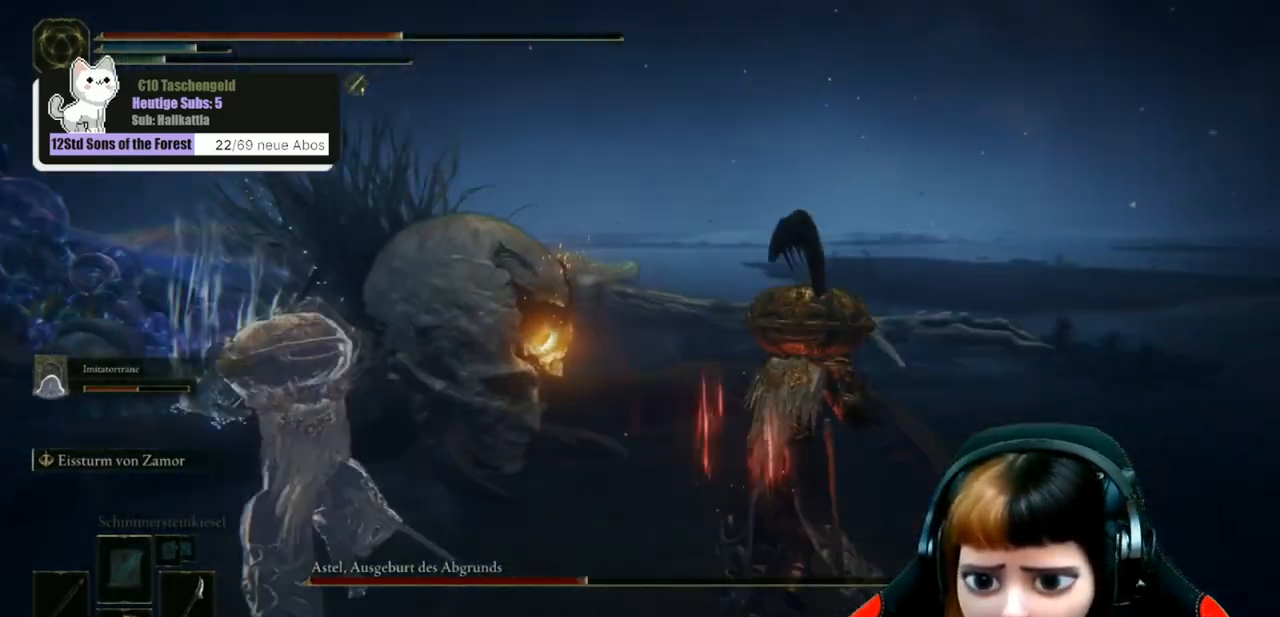
{"buttons": ["R1"], "left_stick": "center", "right_stick": "left", "events": [[33, "left_stick", "up"], [233, "left_stick", "up-left"], [400, "R1", "down"], [467, "left_stick", "center"]]}
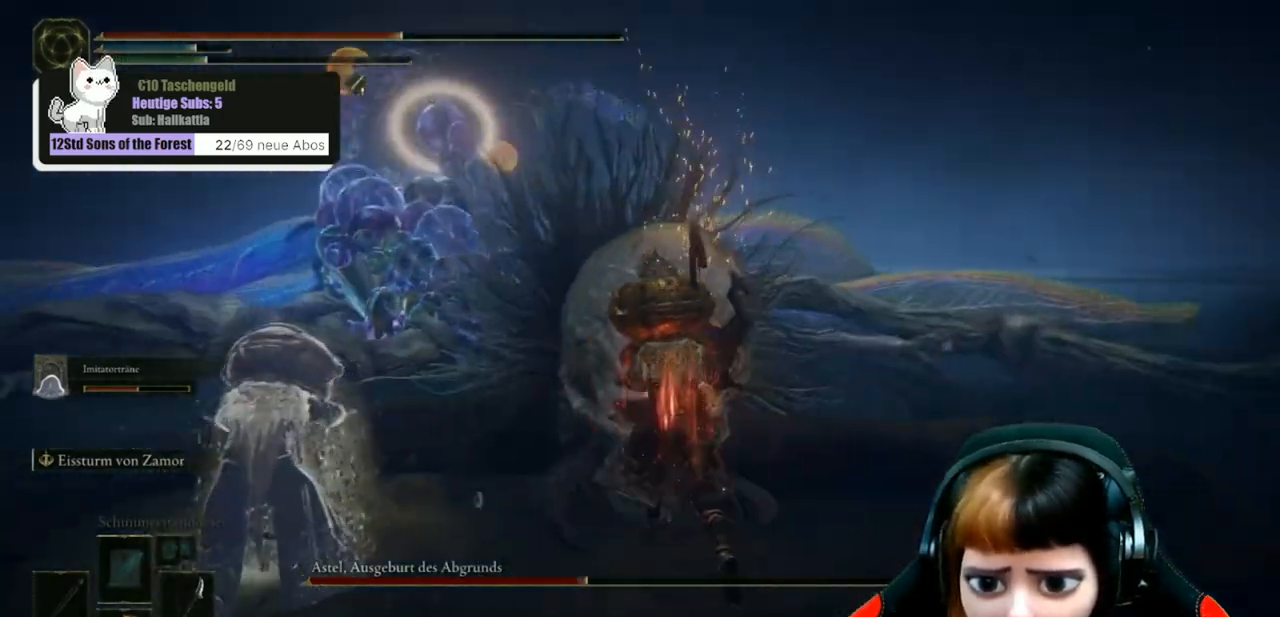
{"buttons": [], "left_stick": "center", "right_stick": "left", "events": [[33, "R1", "up"], [67, "right_stick", "center"], [433, "right_stick", "left"]]}
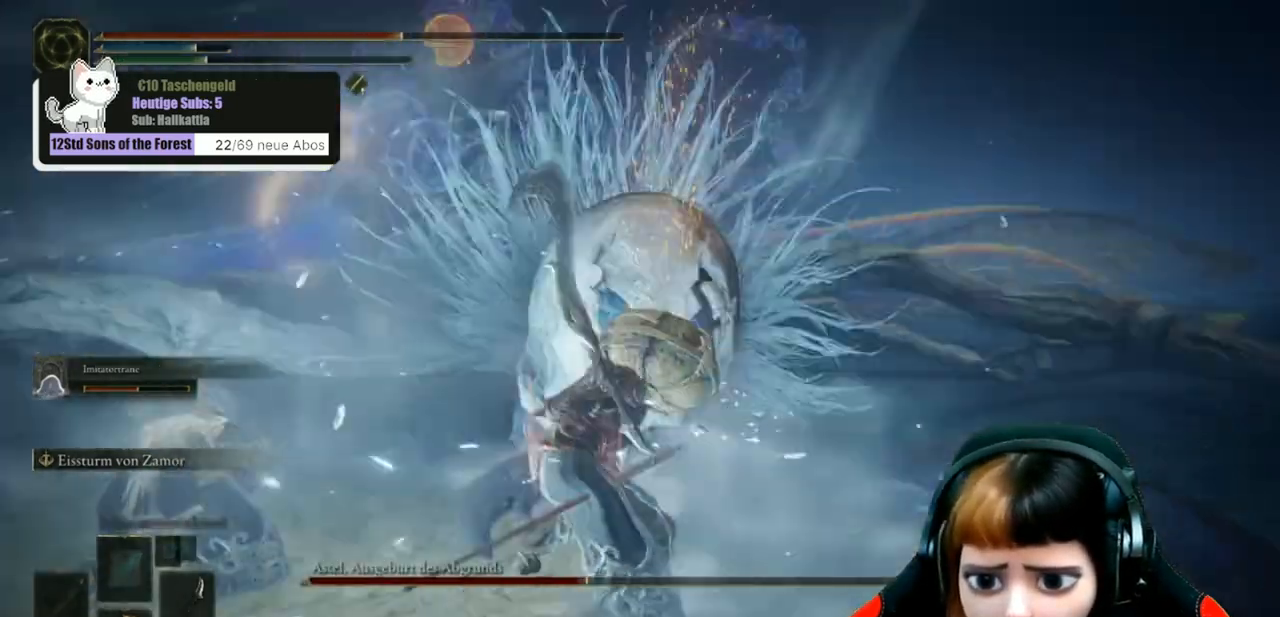
{"buttons": [], "left_stick": "center", "right_stick": "center", "events": [[167, "right_stick", "center"]]}
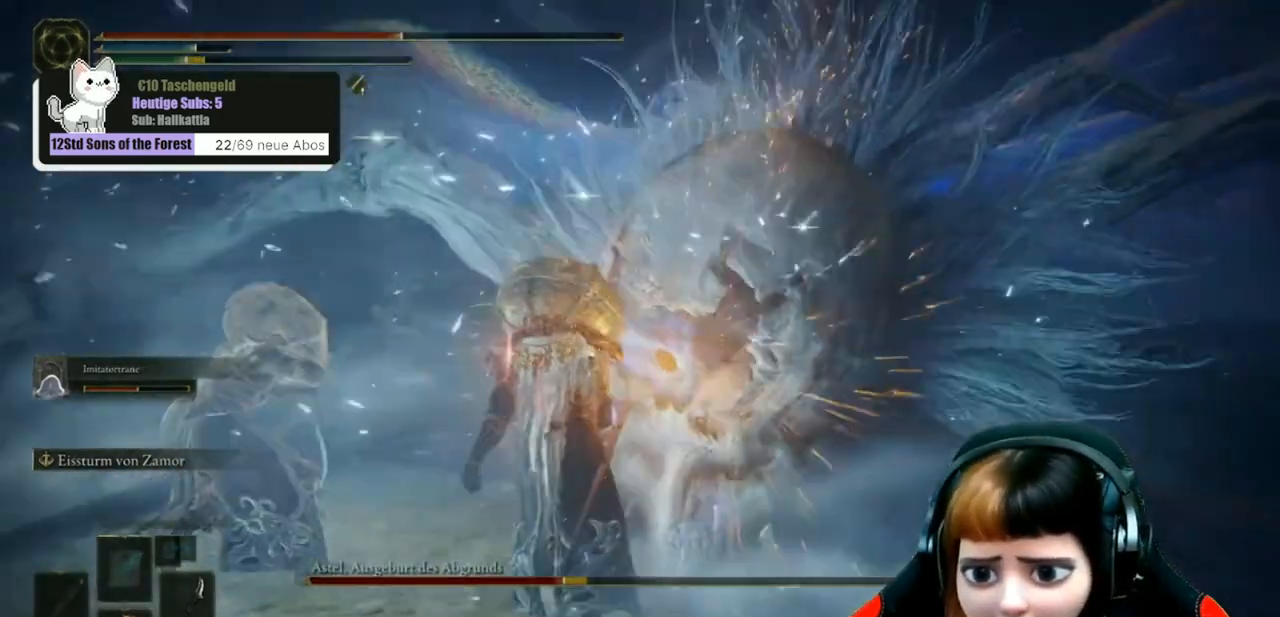
{"buttons": [], "left_stick": "center", "right_stick": "center", "events": []}
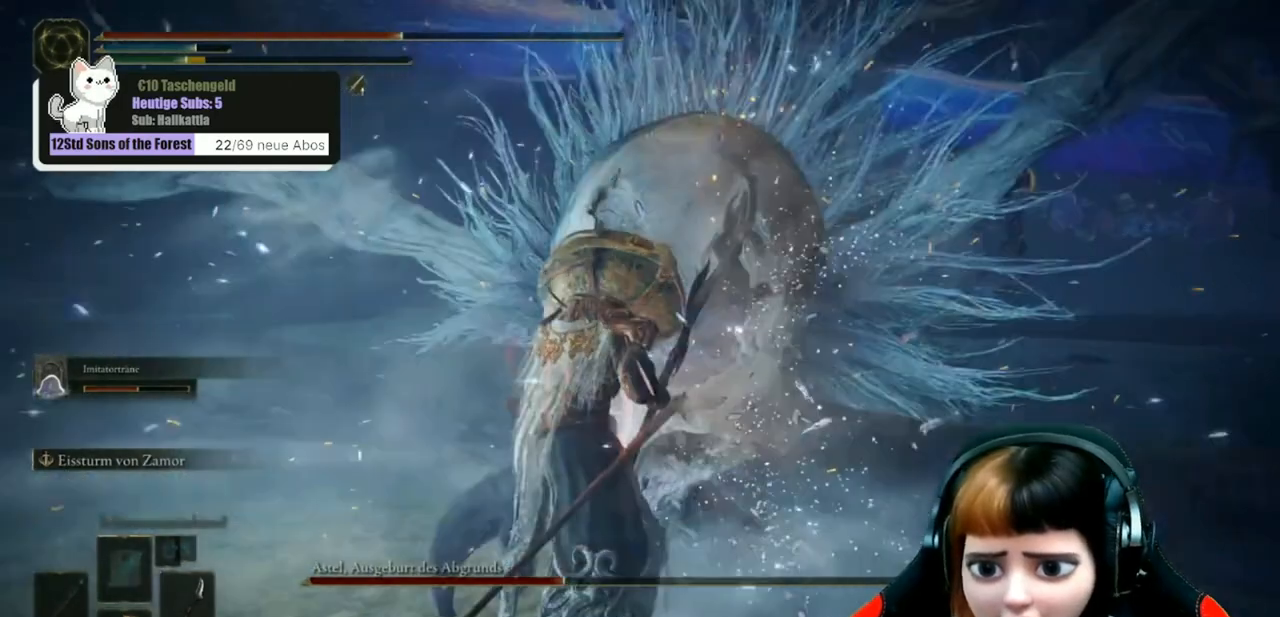
{"buttons": [], "left_stick": "center", "right_stick": "center", "events": []}
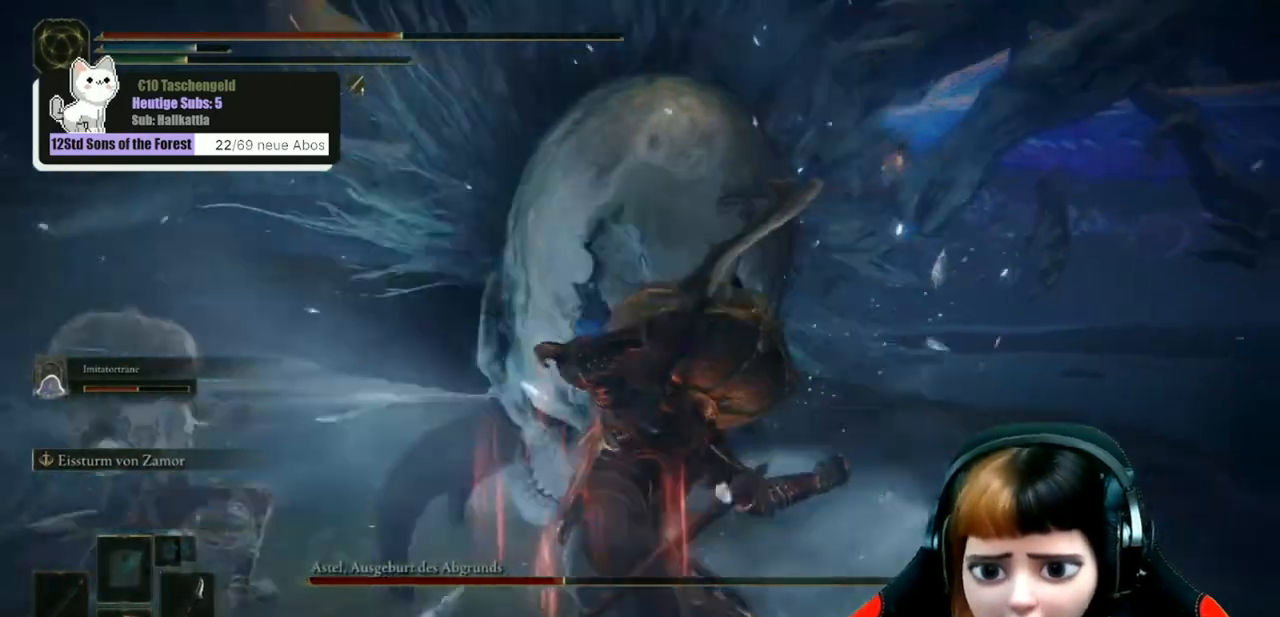
{"buttons": [], "left_stick": "center", "right_stick": "center", "events": [[100, "right_stick", "left"], [333, "right_stick", "center"]]}
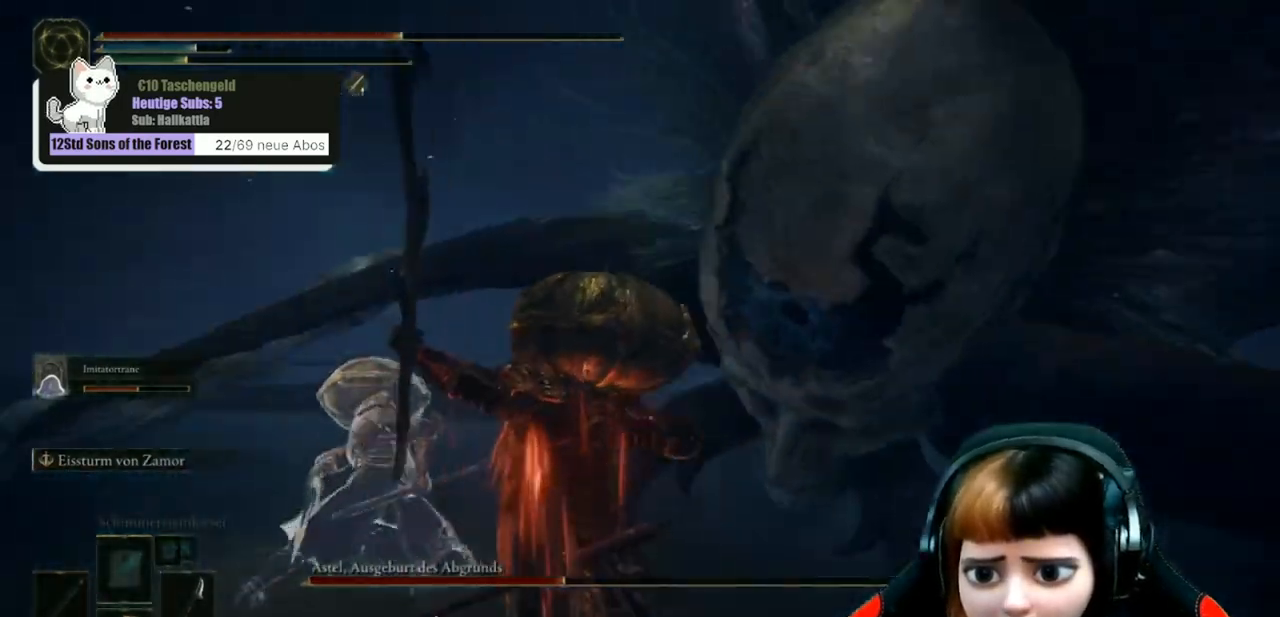
{"buttons": [], "left_stick": "center", "right_stick": "center", "events": []}
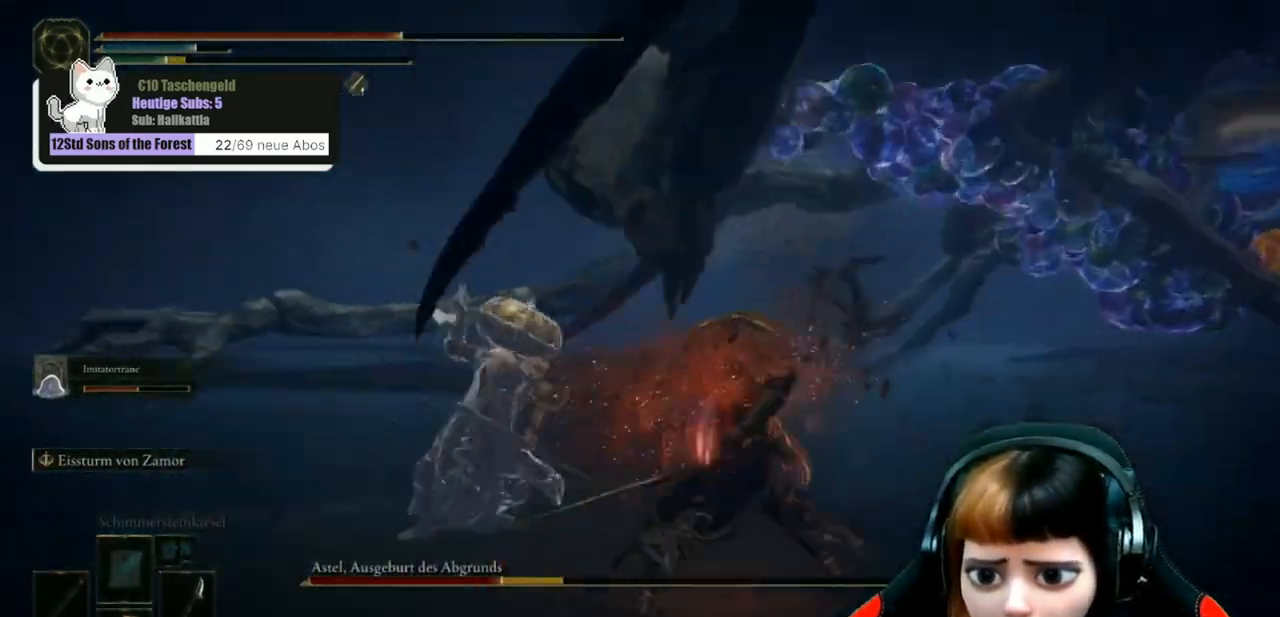
{"buttons": [], "left_stick": "up-right", "right_stick": "center", "events": [[367, "left_stick", "up-right"]]}
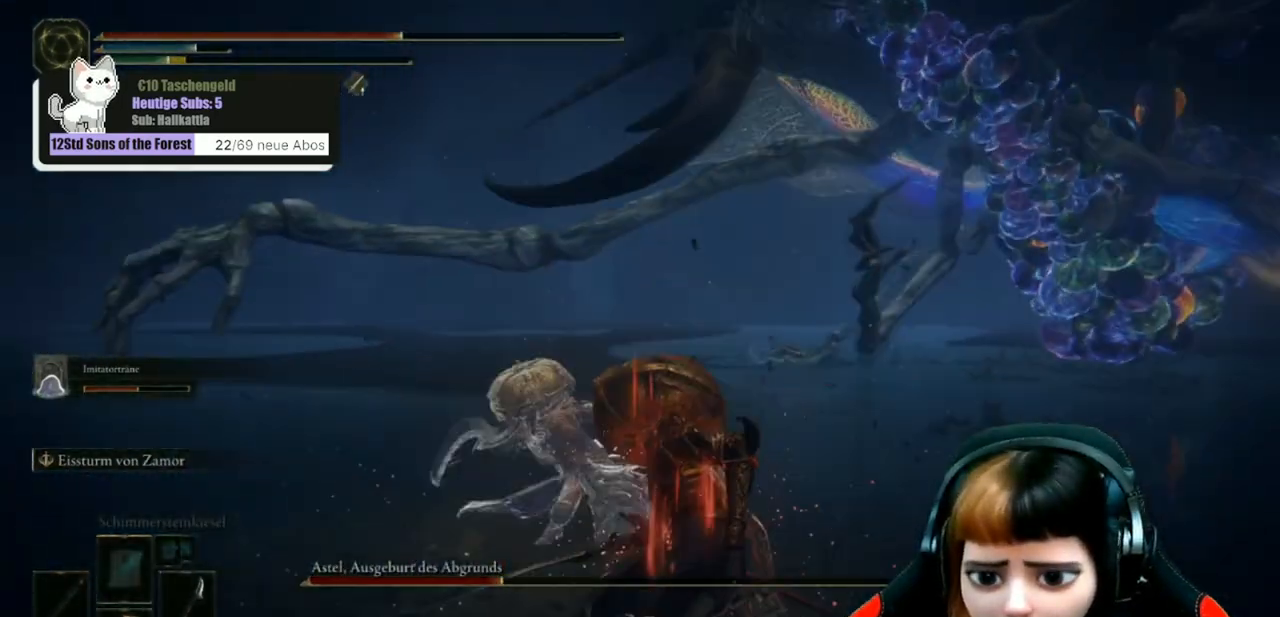
{"buttons": [], "left_stick": "right", "right_stick": "center", "events": [[100, "left_stick", "right"]]}
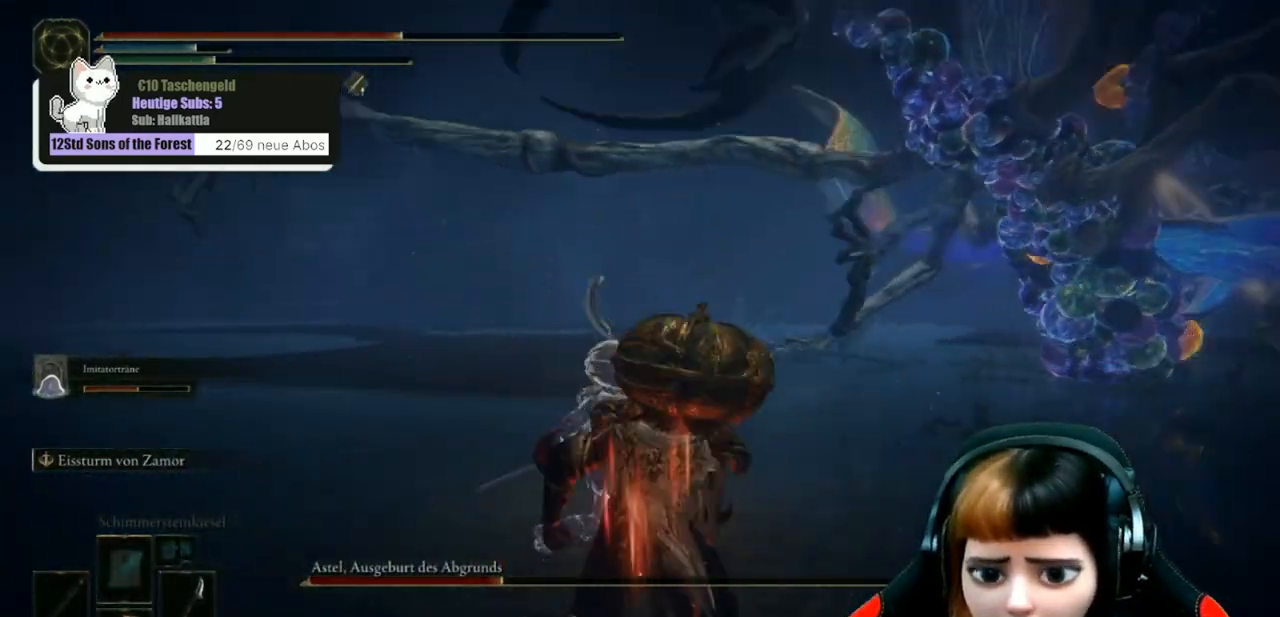
{"buttons": [], "left_stick": "right", "right_stick": "center", "events": [[267, "left_stick", "center"], [433, "left_stick", "right"]]}
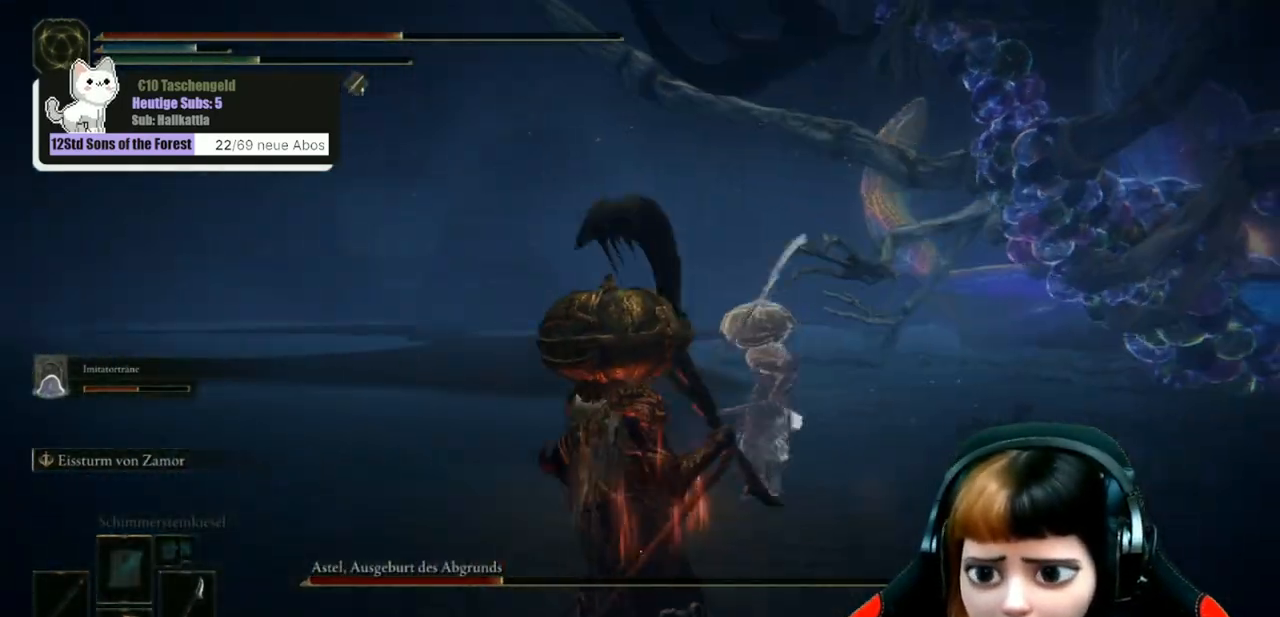
{"buttons": [], "left_stick": "down-right", "right_stick": "center", "events": [[133, "X", "down"], [233, "X", "up"], [500, "left_stick", "down-right"]]}
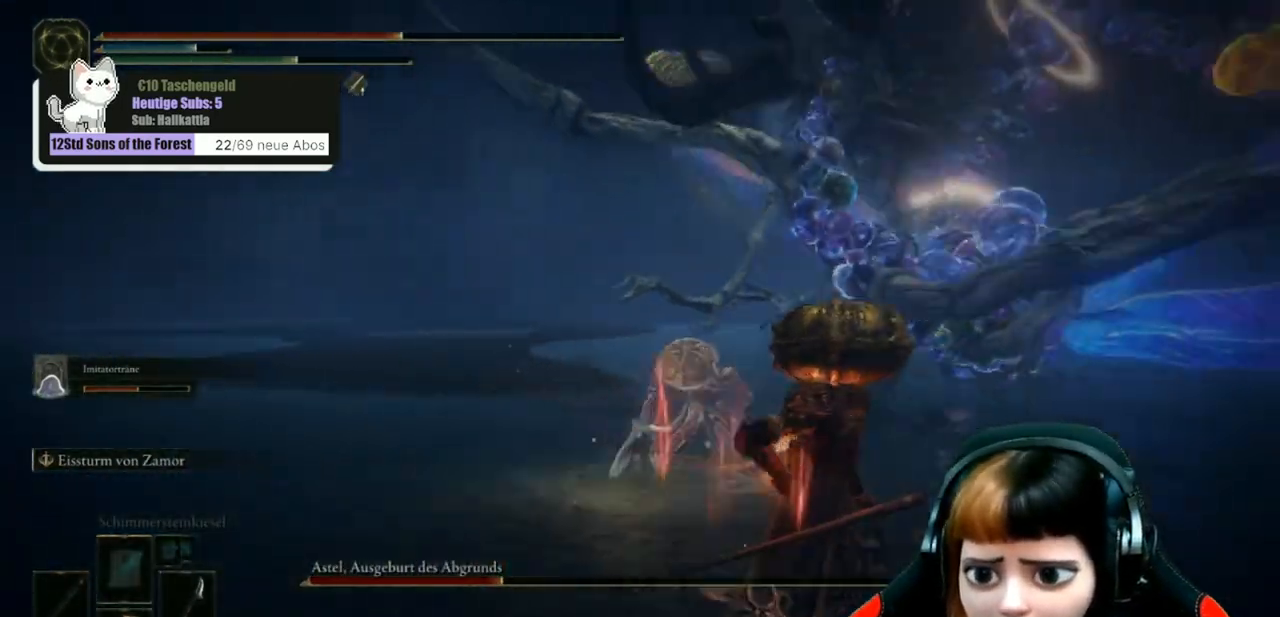
{"buttons": [], "left_stick": "down-left", "right_stick": "center", "events": [[33, "left_stick", "down"], [100, "left_stick", "down-left"]]}